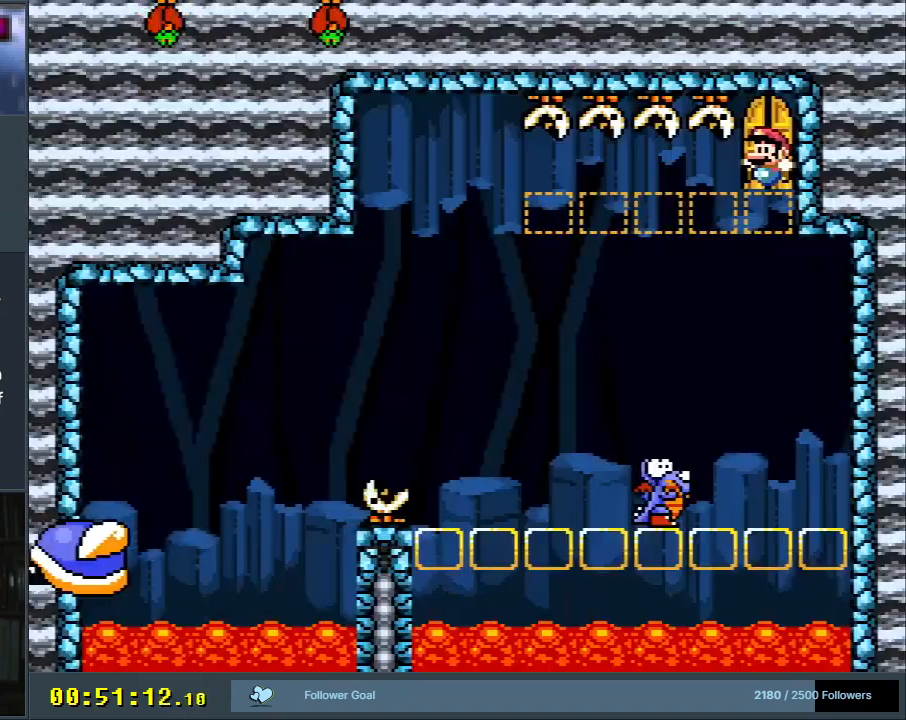
Gameplay with a controller (Nintendo layout); each line is a JSON object with the inputs held at the frame after it. "events" lists button and stick changes between this image and that frame as [ms after this image, input, new state], when the widget could be followed in between. Not read: L3 R3.
{"buttons": ["B", "Y", "DPAD_LEFT"], "events": [[200, "DPAD_RIGHT", "down"], [383, "DPAD_RIGHT", "up"], [450, "DPAD_LEFT", "down"]]}
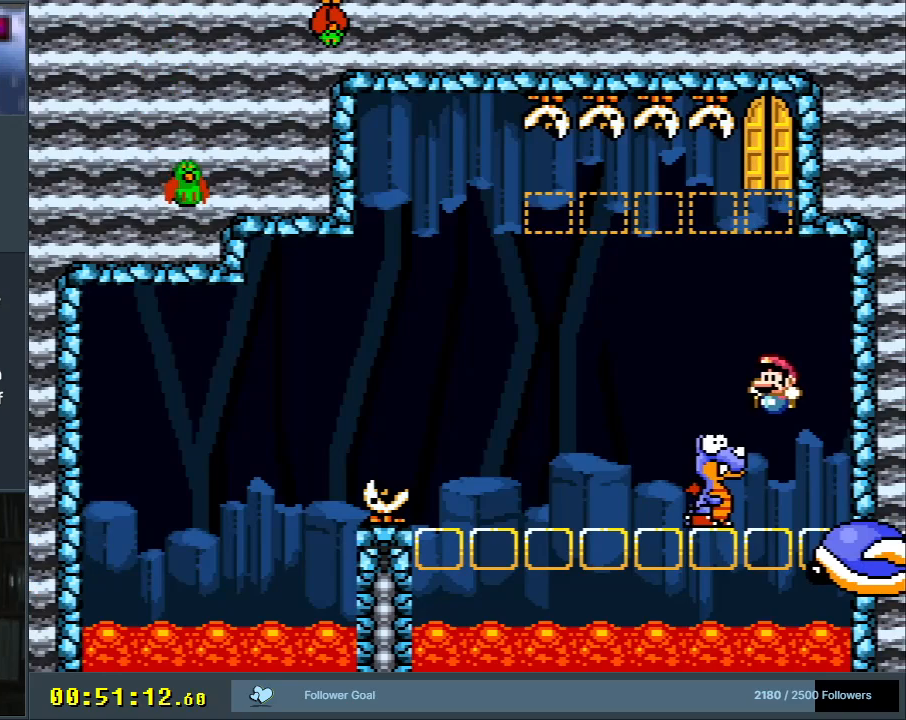
{"buttons": ["B", "Y", "DPAD_LEFT"], "events": [[100, "DPAD_LEFT", "up"], [183, "DPAD_RIGHT", "down"], [333, "DPAD_RIGHT", "up"], [450, "DPAD_LEFT", "down"]]}
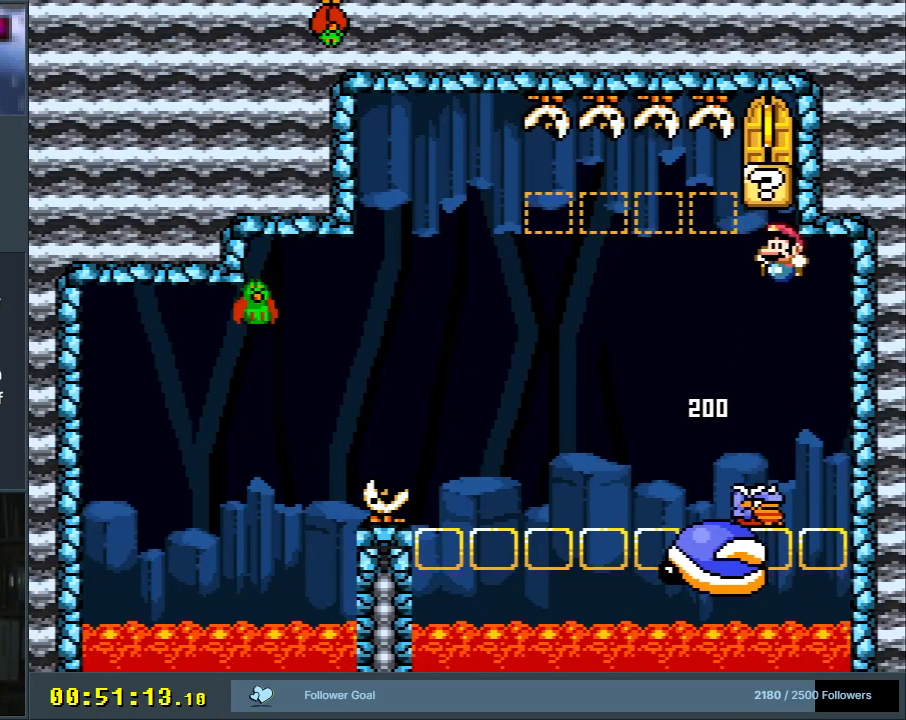
{"buttons": ["B", "Y"], "events": [[183, "B", "up"], [467, "DPAD_LEFT", "up"], [483, "B", "down"]]}
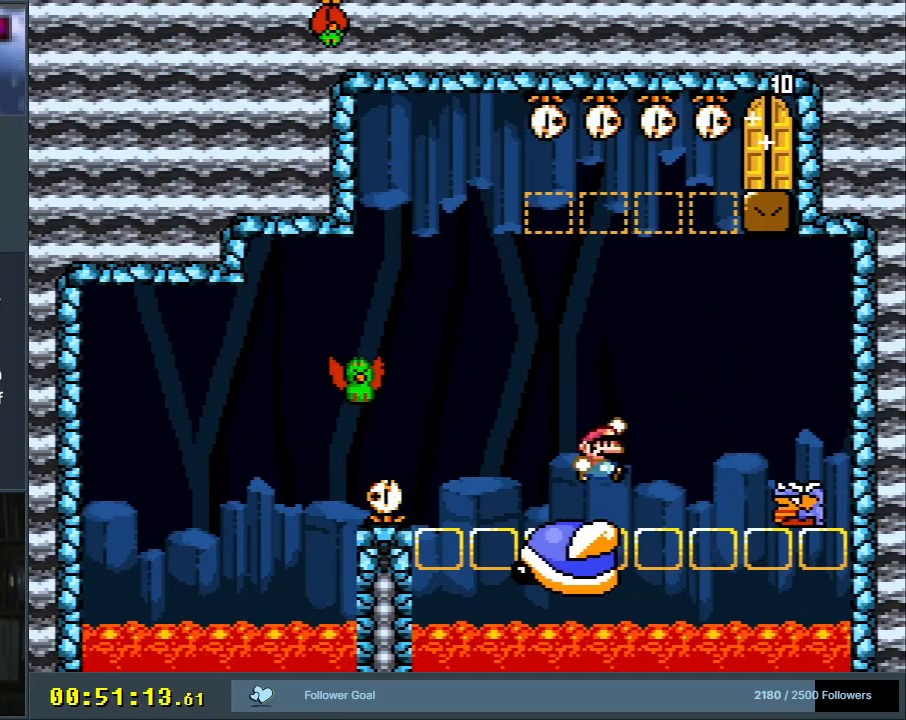
{"buttons": ["Y", "DPAD_LEFT"], "events": [[33, "DPAD_RIGHT", "down"], [250, "DPAD_RIGHT", "up"], [300, "B", "up"], [467, "DPAD_LEFT", "down"]]}
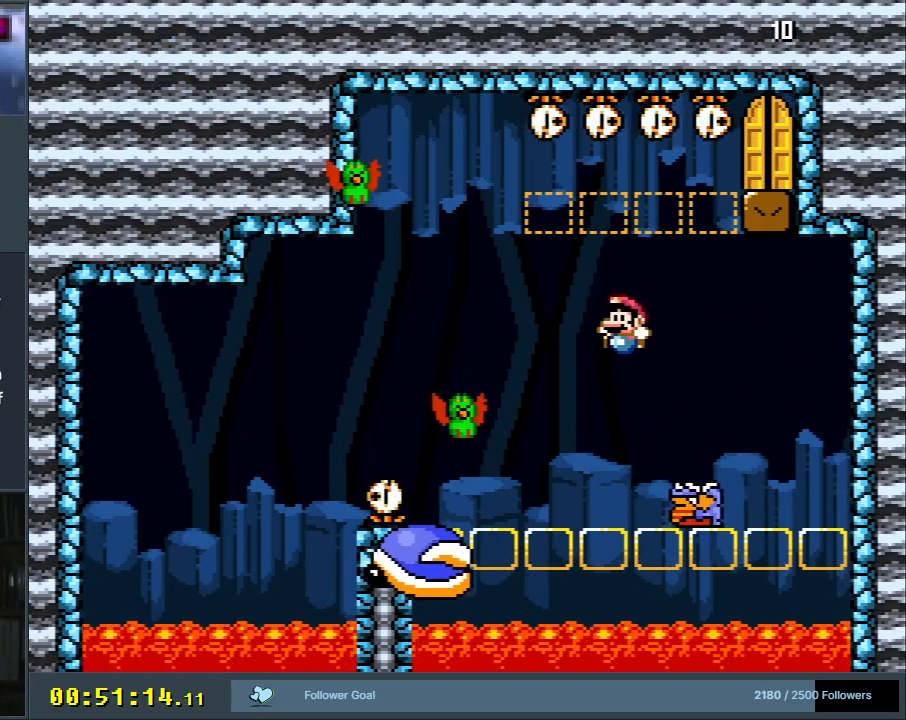
{"buttons": ["Y"], "events": [[50, "DPAD_LEFT", "up"], [67, "DPAD_RIGHT", "down"], [133, "B", "down"], [233, "DPAD_RIGHT", "up"], [350, "DPAD_LEFT", "down"], [433, "DPAD_LEFT", "up"], [500, "B", "up"]]}
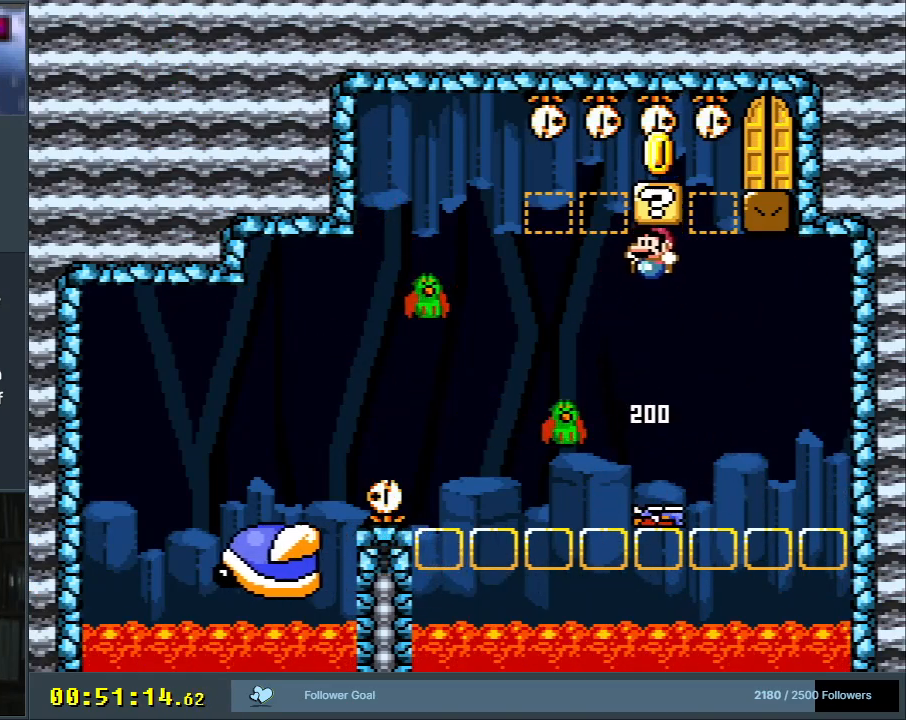
{"buttons": ["Y"], "events": [[50, "DPAD_LEFT", "down"], [200, "DPAD_LEFT", "up"], [250, "B", "down"], [433, "B", "up"]]}
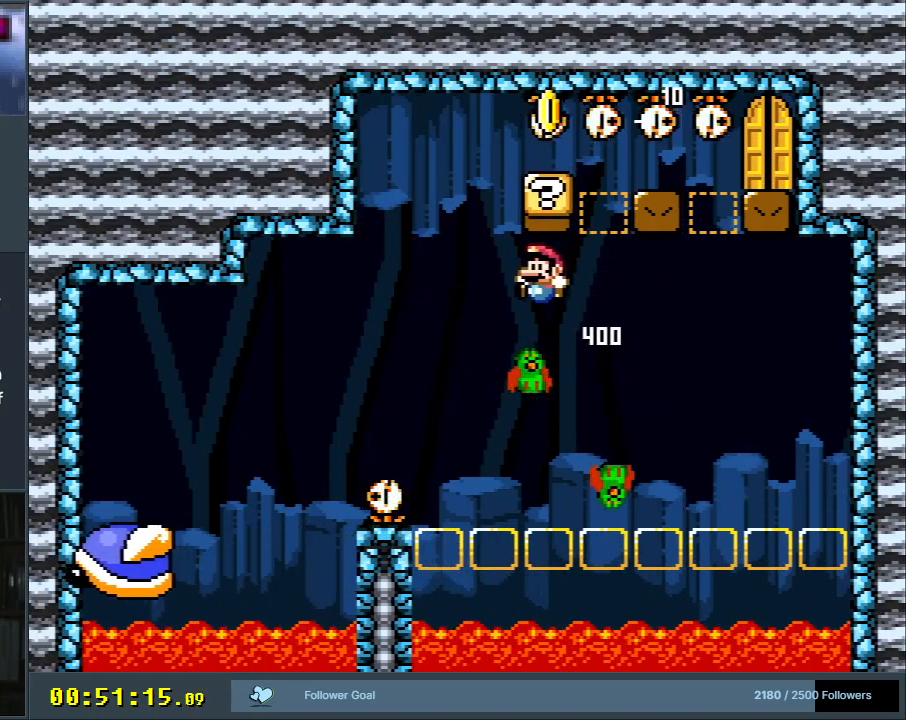
{"buttons": ["Y"], "events": [[83, "B", "down"], [317, "DPAD_RIGHT", "down"], [350, "B", "up"], [450, "DPAD_RIGHT", "up"]]}
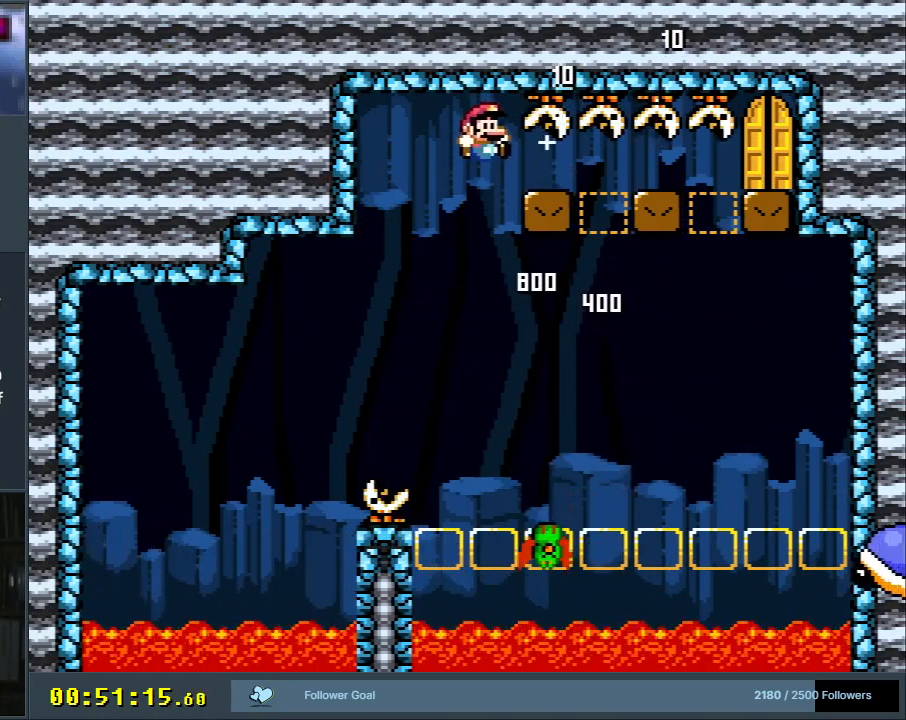
{"buttons": ["B", "Y", "DPAD_RIGHT"], "events": [[17, "B", "down"], [17, "DPAD_RIGHT", "down"], [183, "DPAD_RIGHT", "up"], [267, "DPAD_RIGHT", "down"]]}
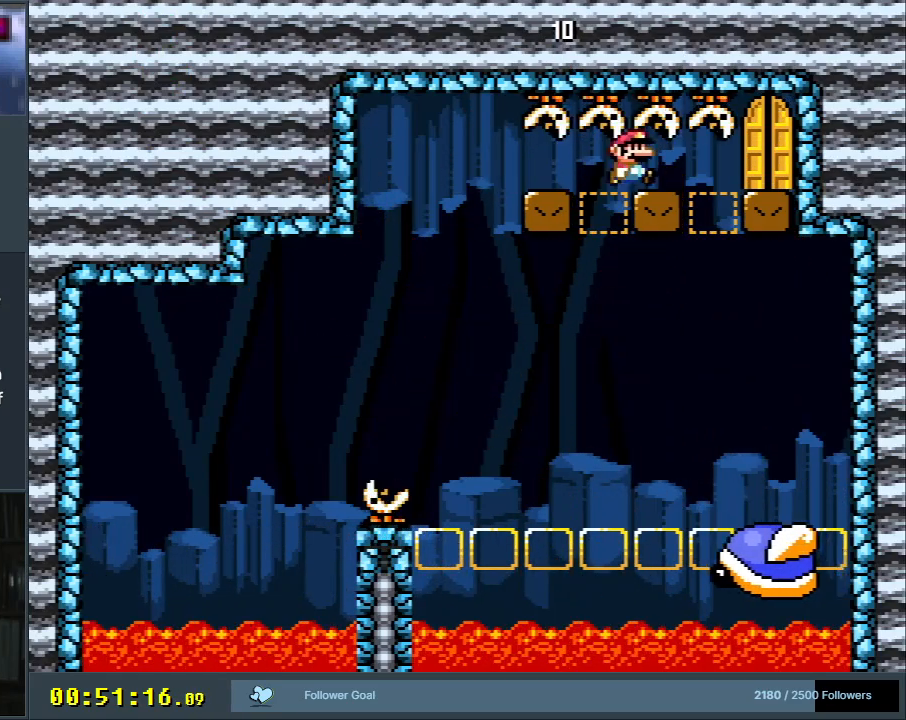
{"buttons": ["B", "Y", "DPAD_UP"], "events": [[350, "DPAD_RIGHT", "up"], [467, "DPAD_UP", "down"]]}
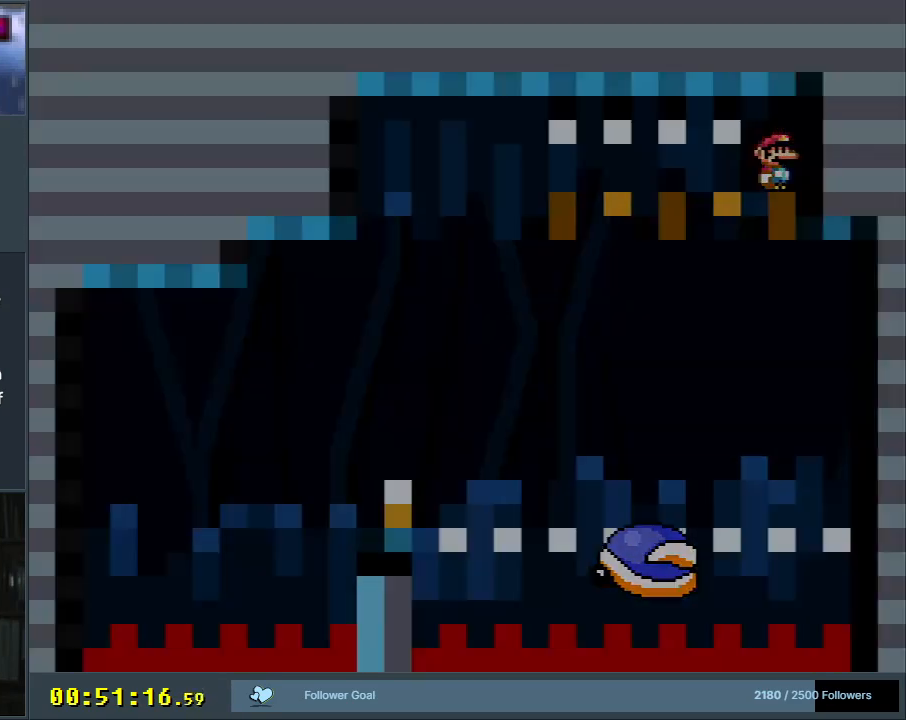
{"buttons": ["B", "Y"], "events": [[100, "DPAD_UP", "up"], [183, "B", "up"], [183, "Y", "up"], [383, "Y", "down"], [400, "B", "down"]]}
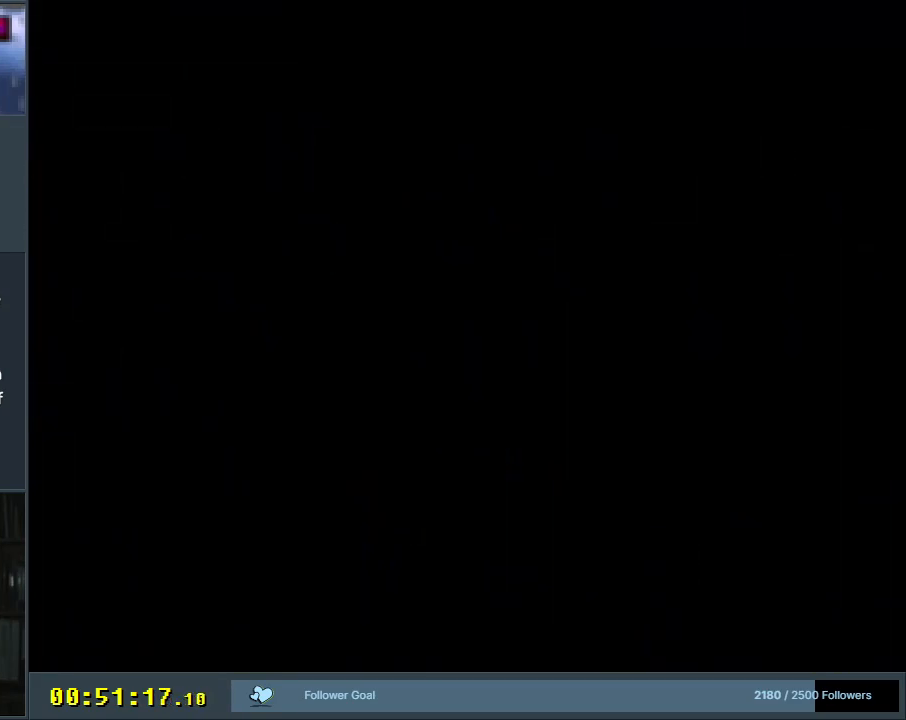
{"buttons": ["B", "Y"], "events": []}
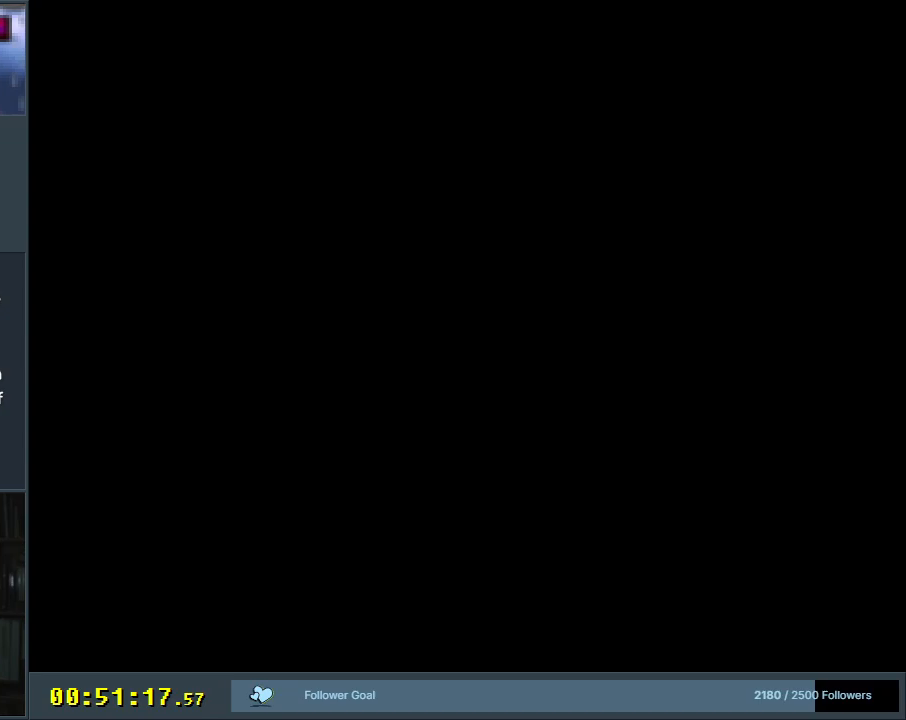
{"buttons": ["B", "Y"], "events": []}
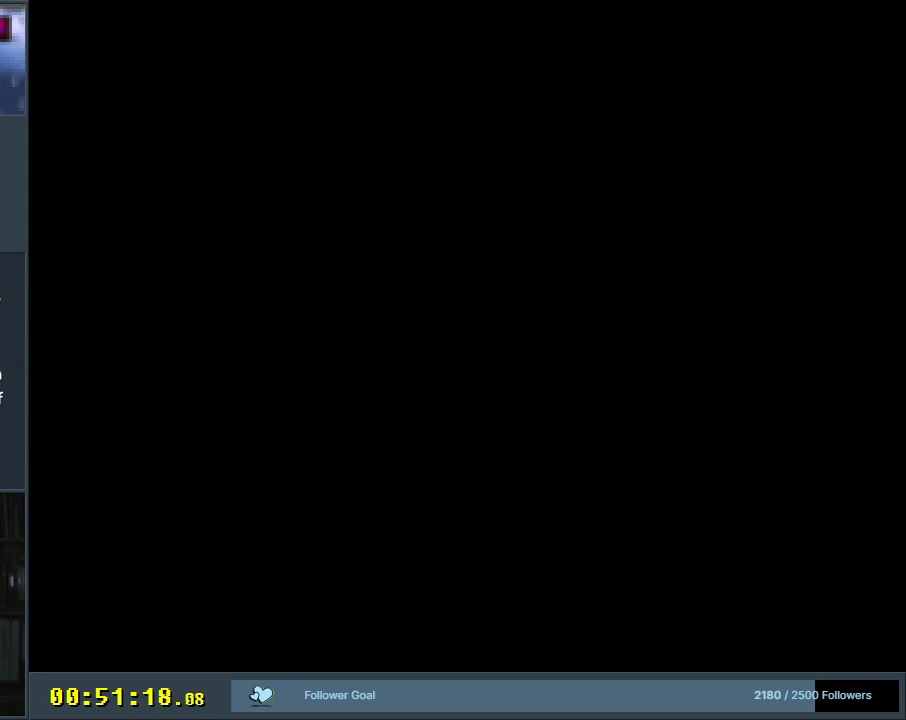
{"buttons": ["B", "Y"], "events": []}
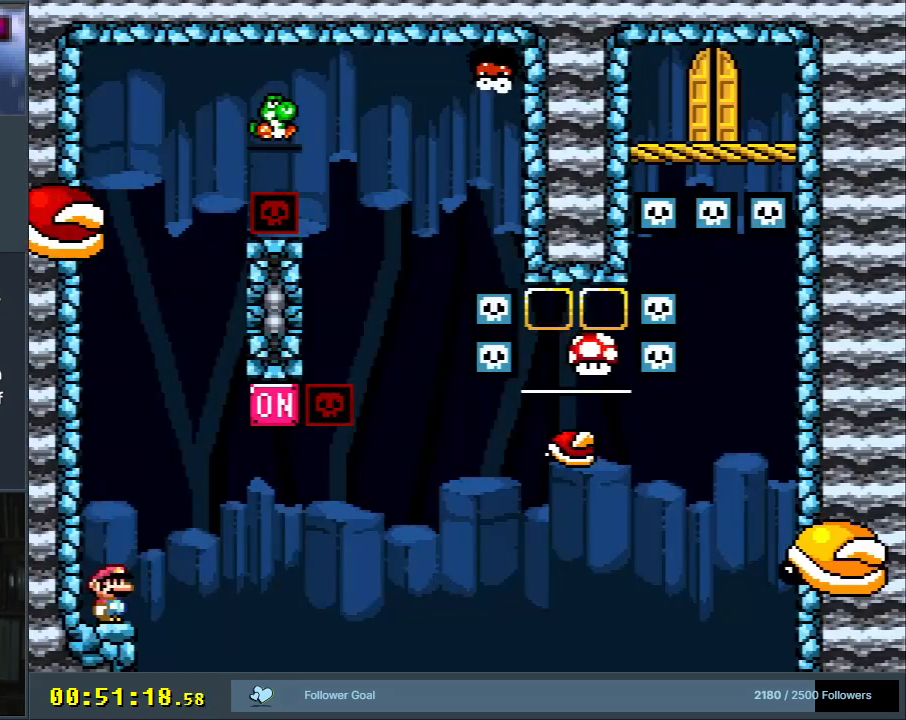
{"buttons": ["B", "Y"], "events": []}
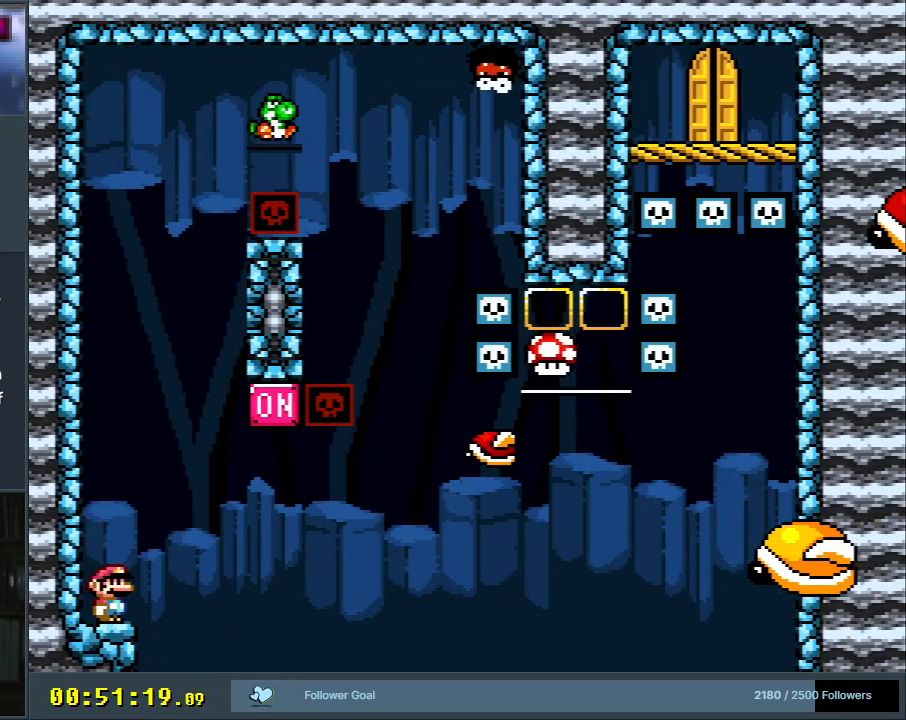
{"buttons": ["Y"], "events": [[150, "B", "up"]]}
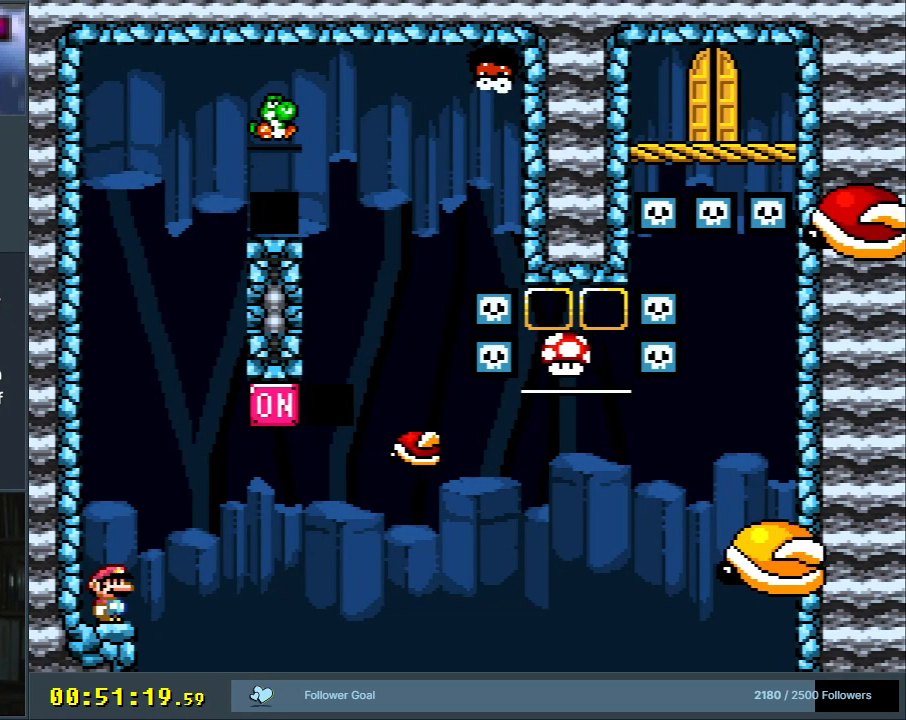
{"buttons": ["Y"], "events": []}
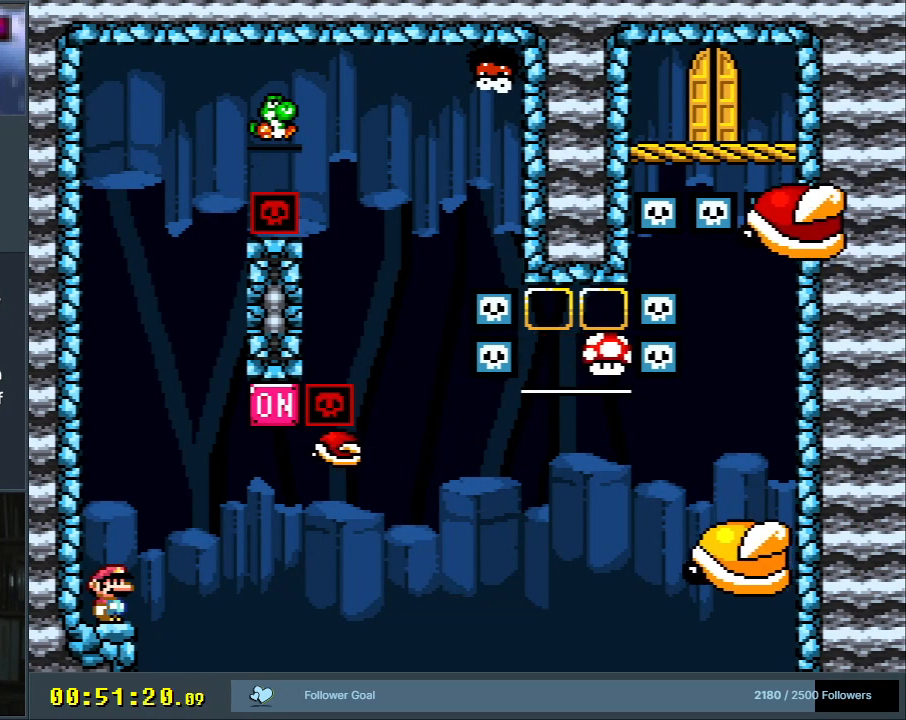
{"buttons": ["Y"], "events": []}
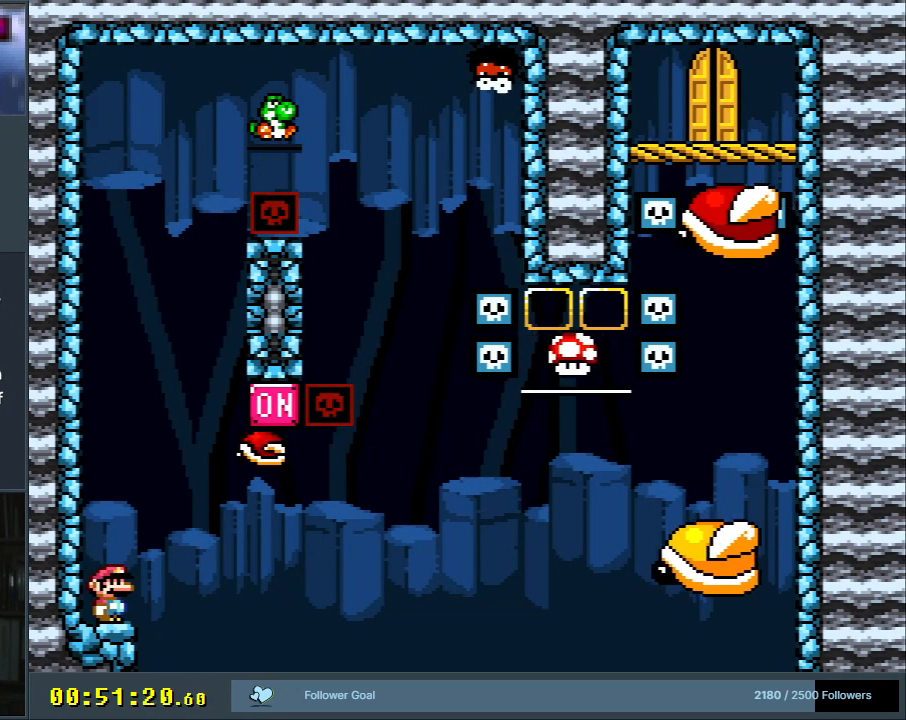
{"buttons": ["B", "Y"], "events": [[233, "B", "down"], [283, "DPAD_LEFT", "down"], [433, "DPAD_LEFT", "up"]]}
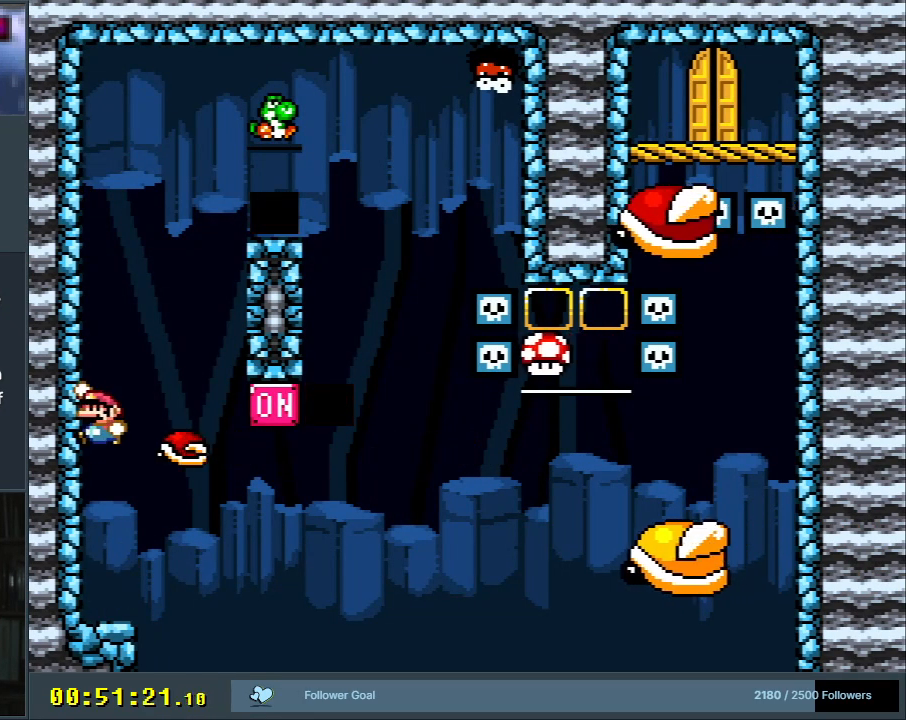
{"buttons": ["Y"], "events": [[50, "DPAD_RIGHT", "down"], [183, "DPAD_RIGHT", "up"], [200, "B", "up"]]}
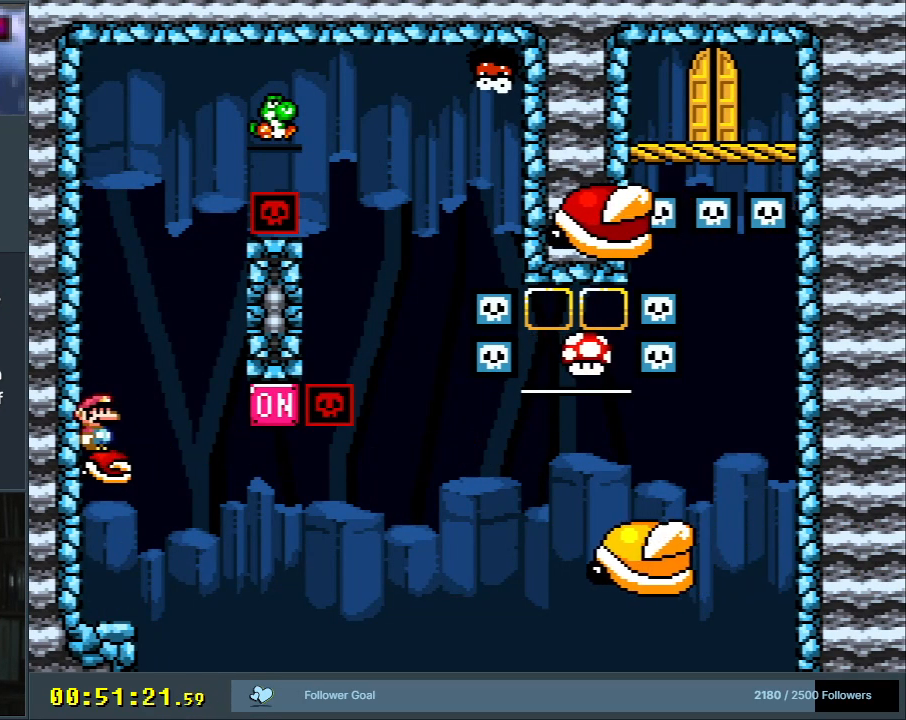
{"buttons": ["Y", "DPAD_LEFT"], "events": [[83, "DPAD_RIGHT", "down"], [300, "DPAD_RIGHT", "up"], [400, "DPAD_LEFT", "down"]]}
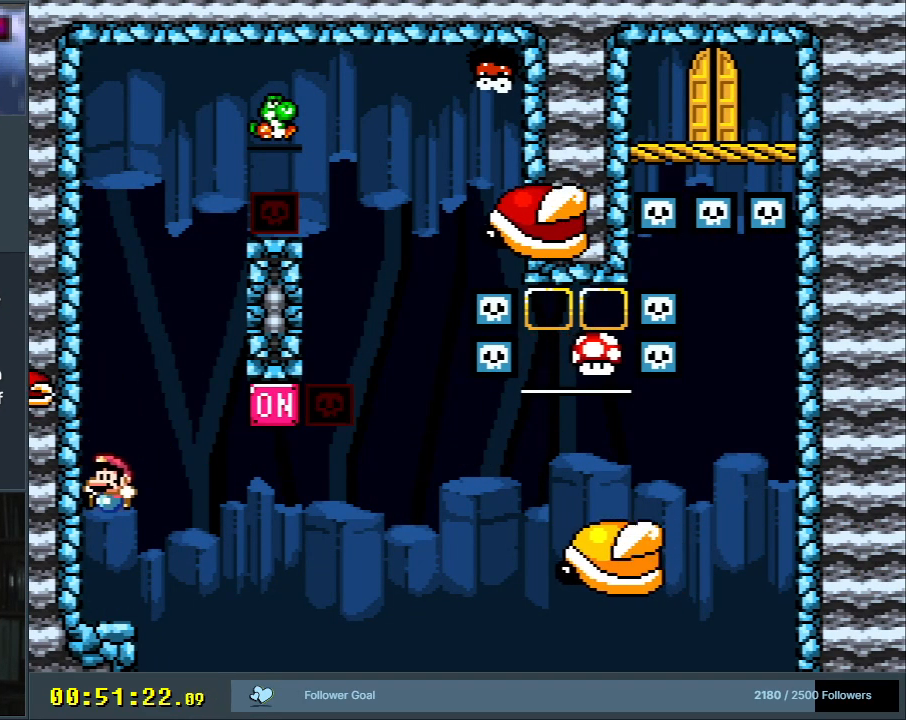
{"buttons": ["X"], "events": [[33, "DPAD_LEFT", "up"], [167, "Y", "up"], [200, "X", "down"]]}
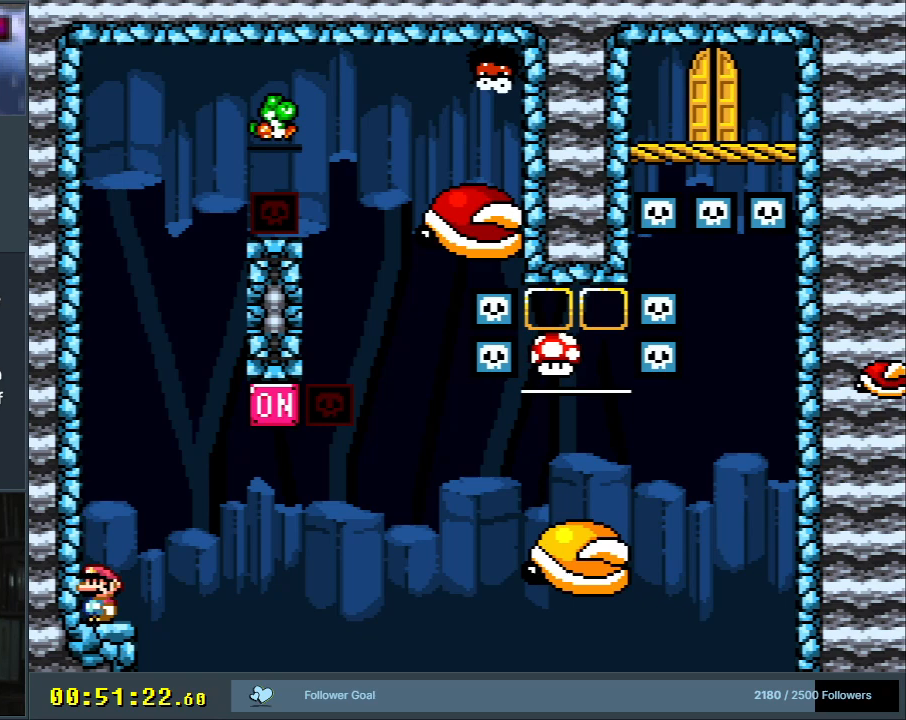
{"buttons": ["X"], "events": []}
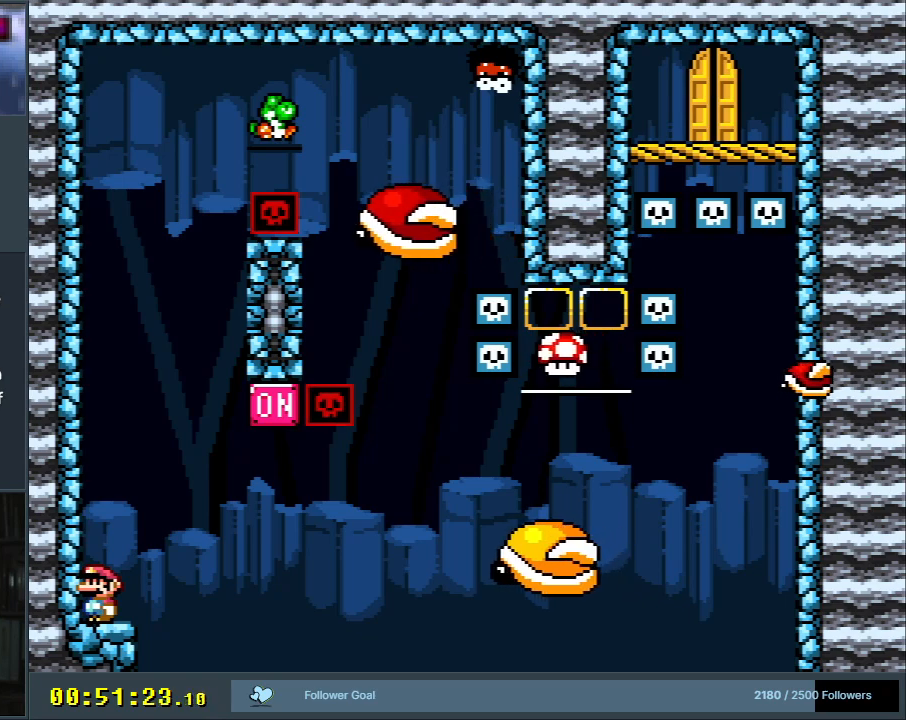
{"buttons": ["X"], "events": []}
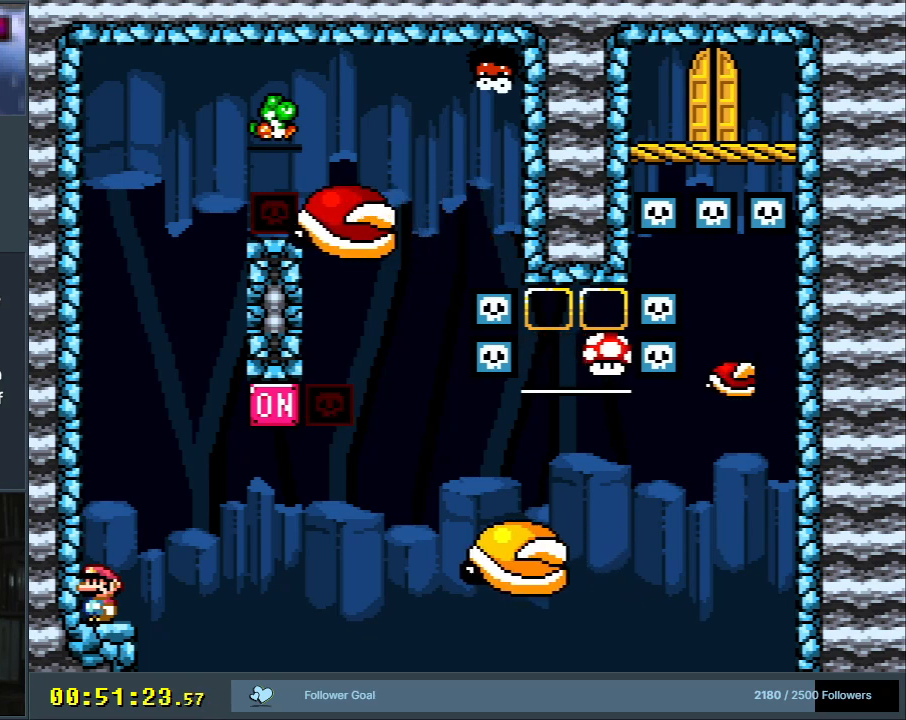
{"buttons": ["X"], "events": []}
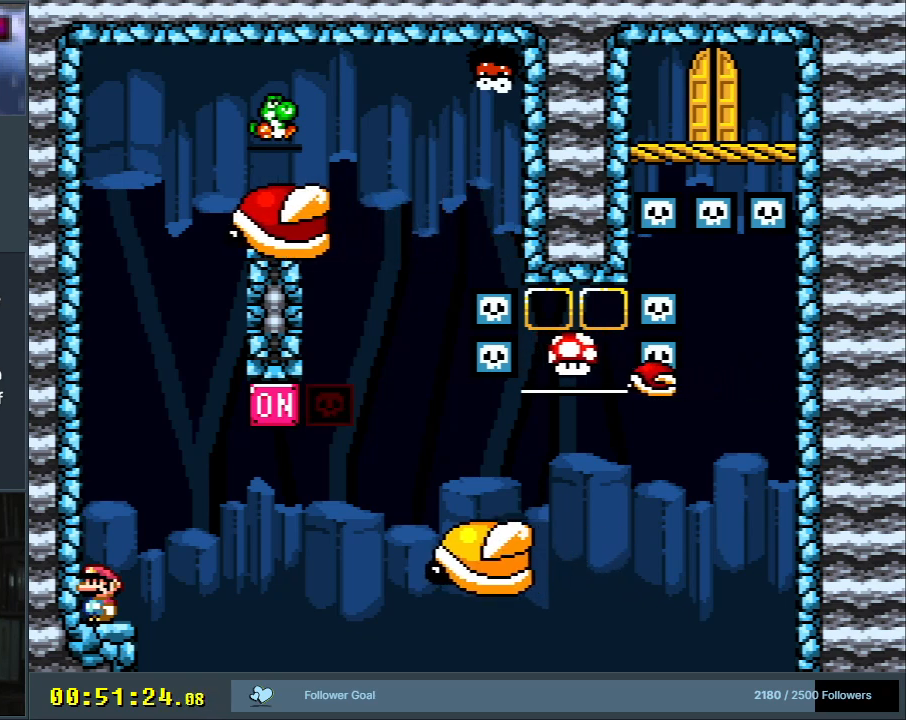
{"buttons": [], "events": [[333, "X", "up"]]}
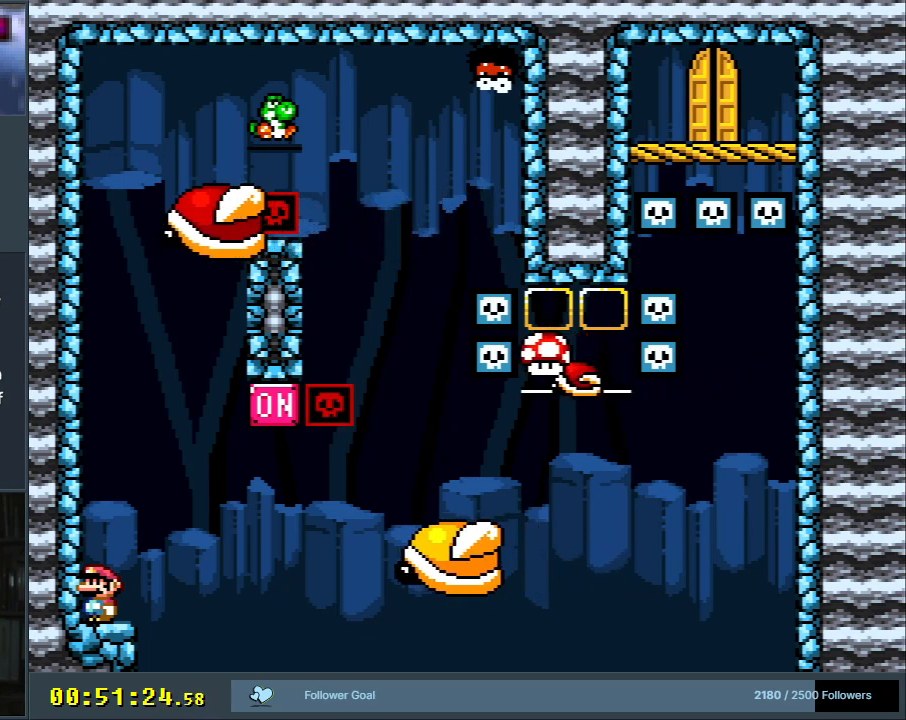
{"buttons": ["X"], "events": [[67, "X", "down"]]}
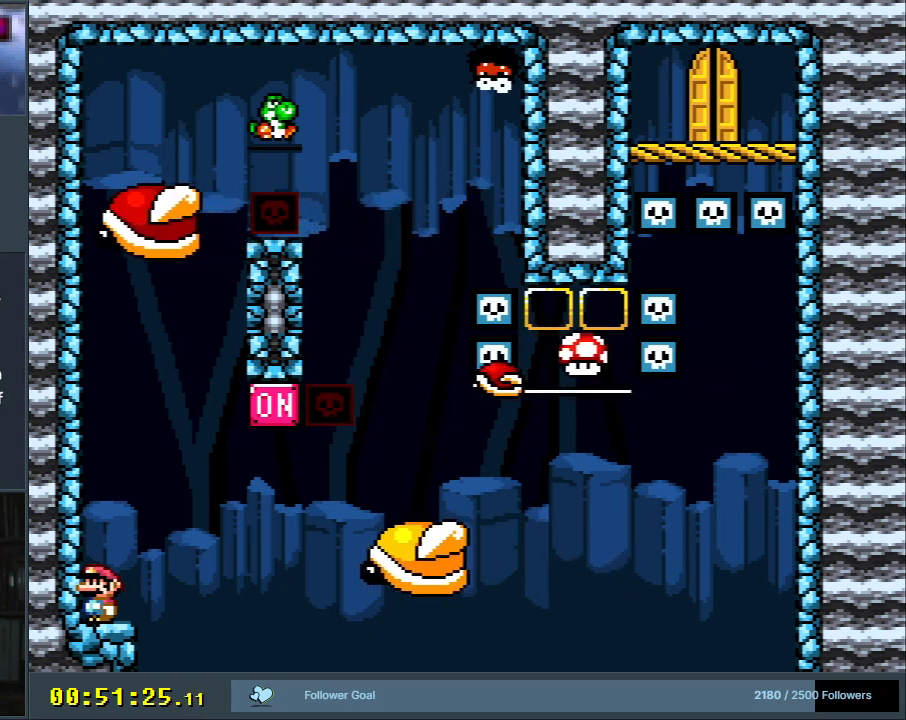
{"buttons": ["X"], "events": []}
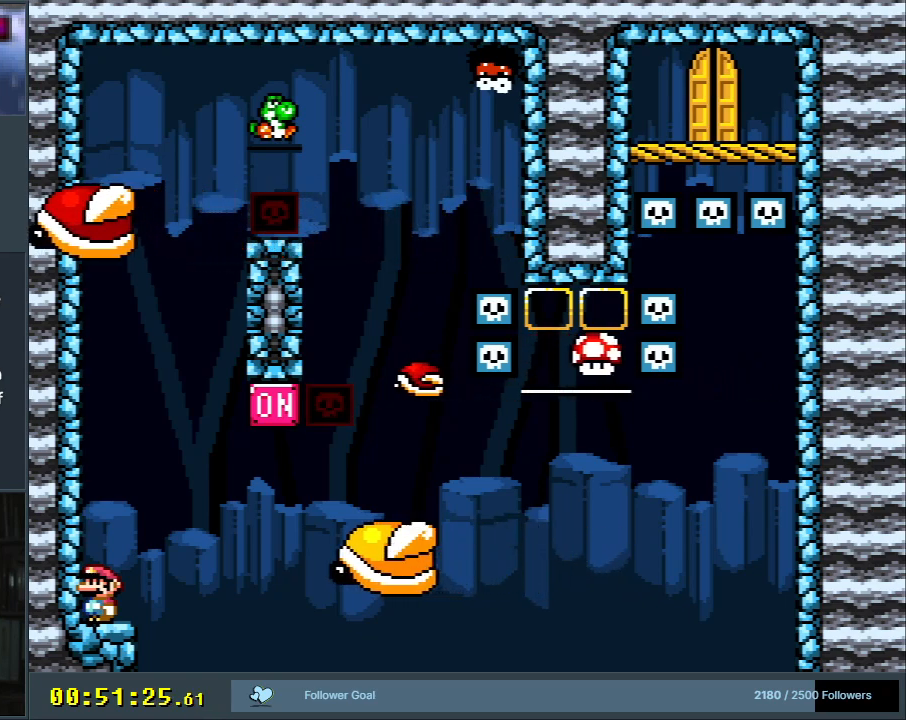
{"buttons": ["X"], "events": []}
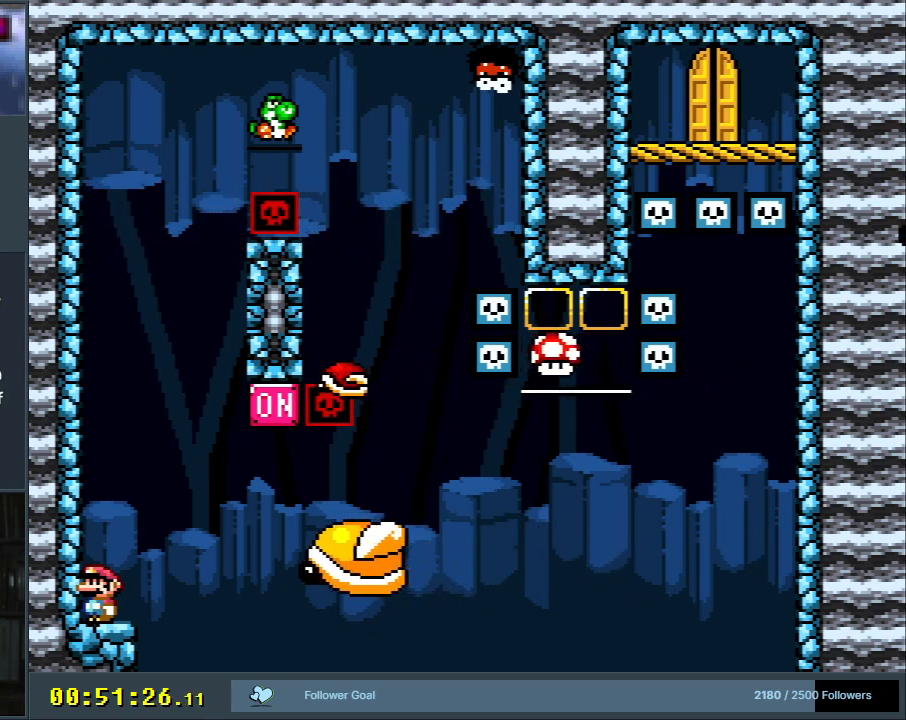
{"buttons": ["A", "X", "DPAD_RIGHT"], "events": [[167, "DPAD_RIGHT", "down"], [283, "A", "down"], [333, "A", "up"], [467, "A", "down"]]}
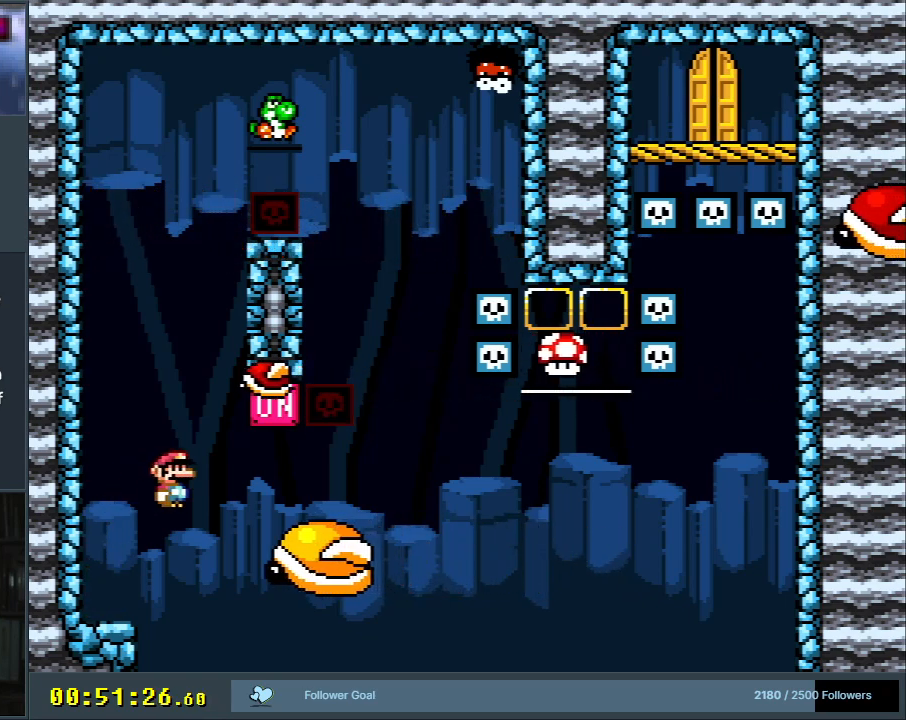
{"buttons": ["B", "Y"], "events": [[83, "DPAD_RIGHT", "up"], [233, "A", "up"], [233, "DPAD_LEFT", "down"], [300, "X", "up"], [350, "Y", "down"], [383, "DPAD_LEFT", "up"], [417, "B", "down"]]}